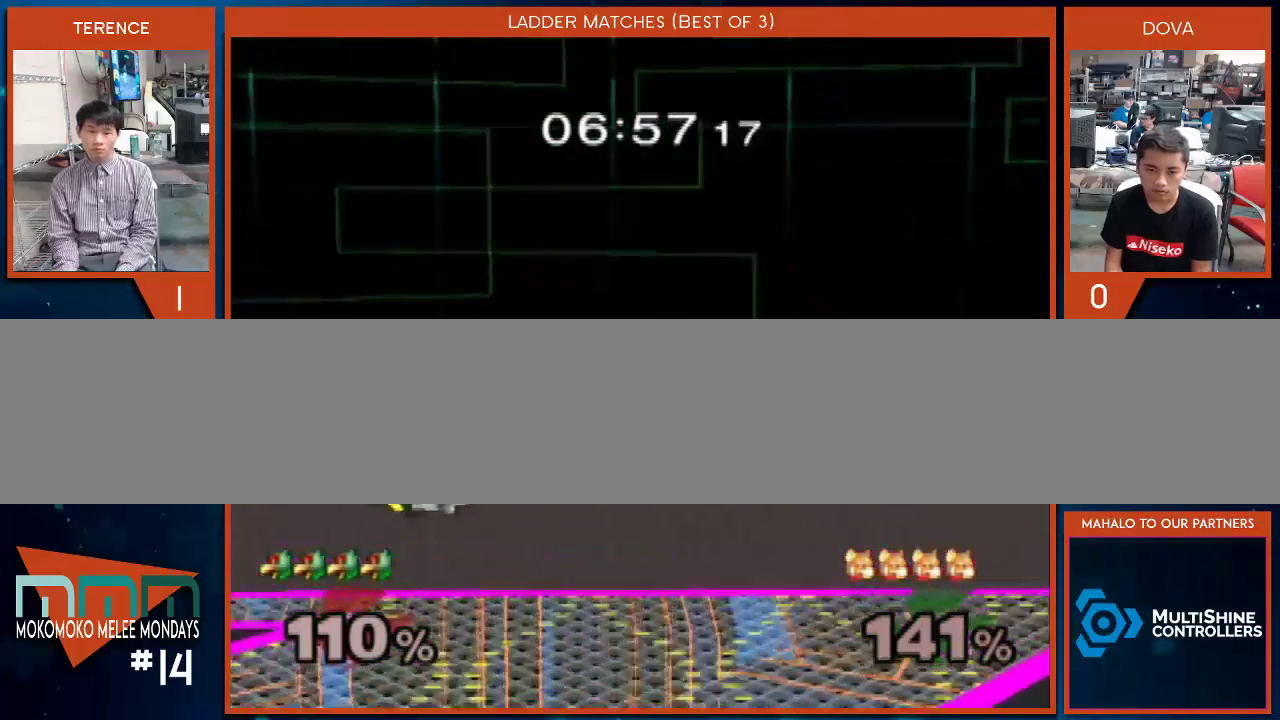
Gameplay with a controller (Nintendo layout); each line is a JSON object with the inputs held at the frame after it. "events" lists button and stick changes between this image and that frame as [ms after this image, input, new state], when the widget could be followed in between. Not read: L3 R1 R2 R3.
{"buttons": [], "left_stick": "down", "right_stick": "center", "events": [[133, "B", "down"], [417, "B", "up"]]}
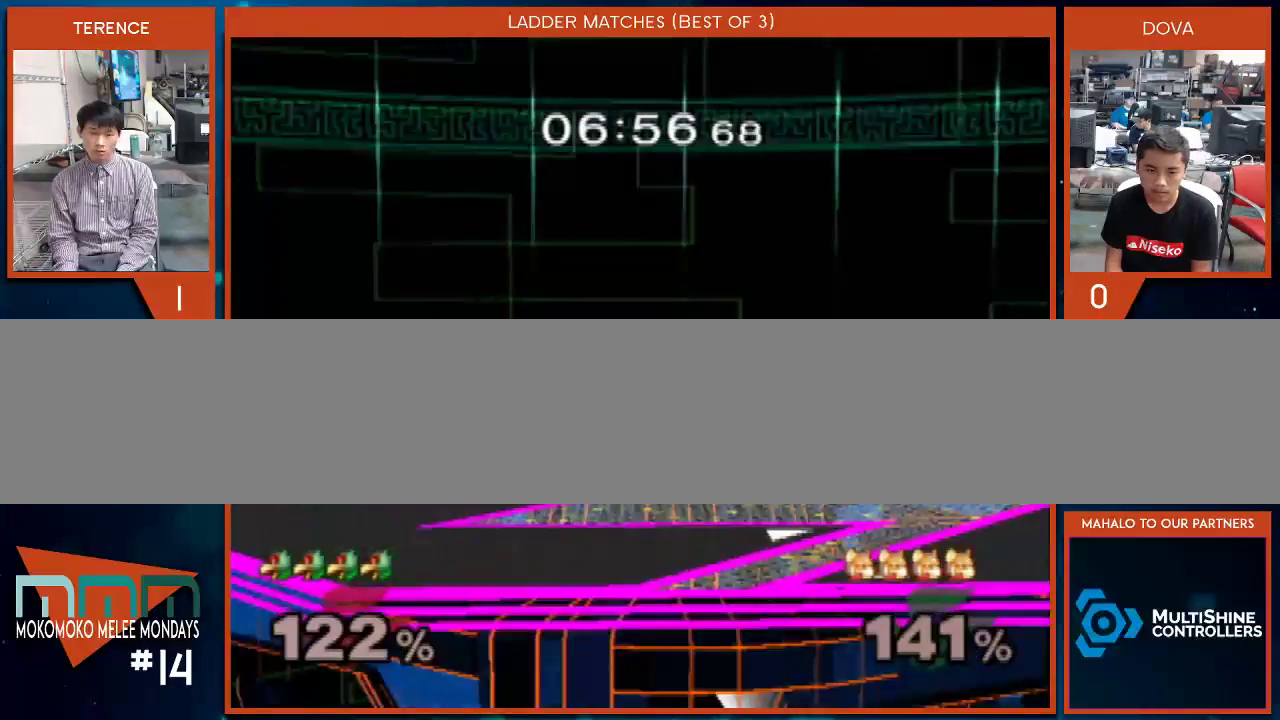
{"buttons": ["X"], "left_stick": "right", "right_stick": "center", "events": [[200, "left_stick", "center"], [233, "X", "down"], [317, "left_stick", "right"]]}
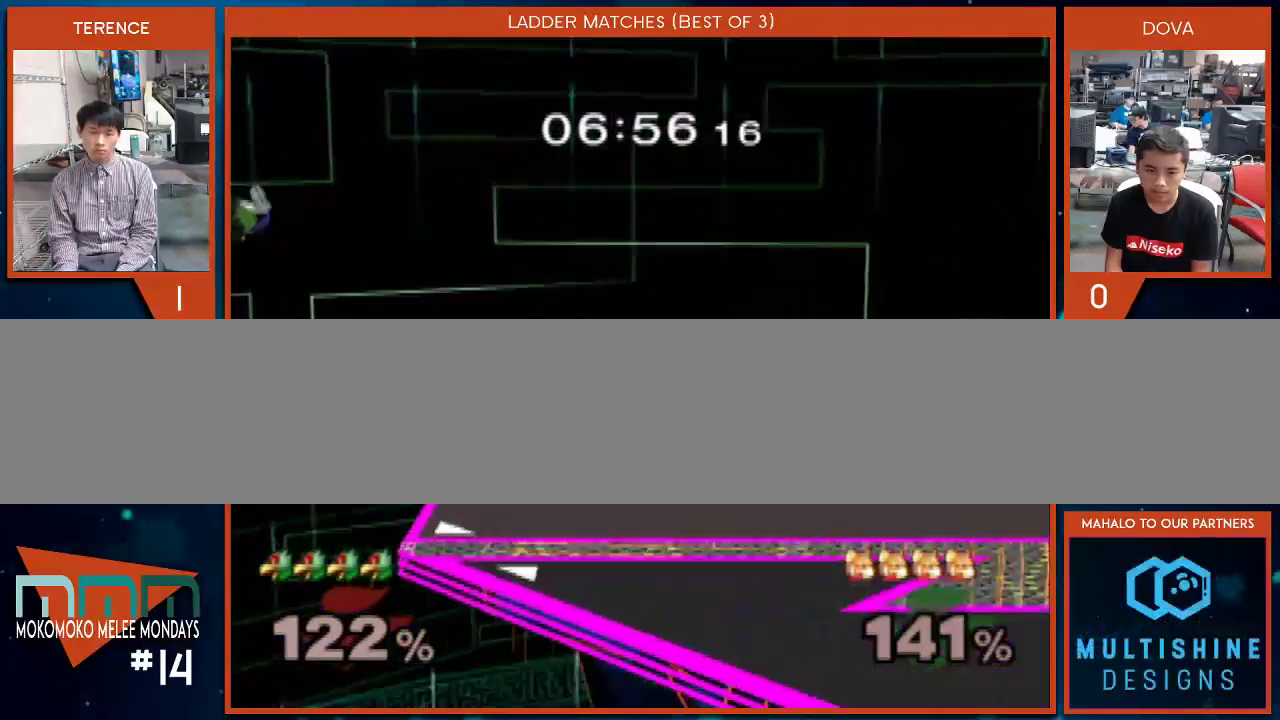
{"buttons": ["B"], "left_stick": "right", "right_stick": "center", "events": [[83, "X", "up"], [83, "left_stick", "down"], [267, "left_stick", "right"], [317, "B", "down"]]}
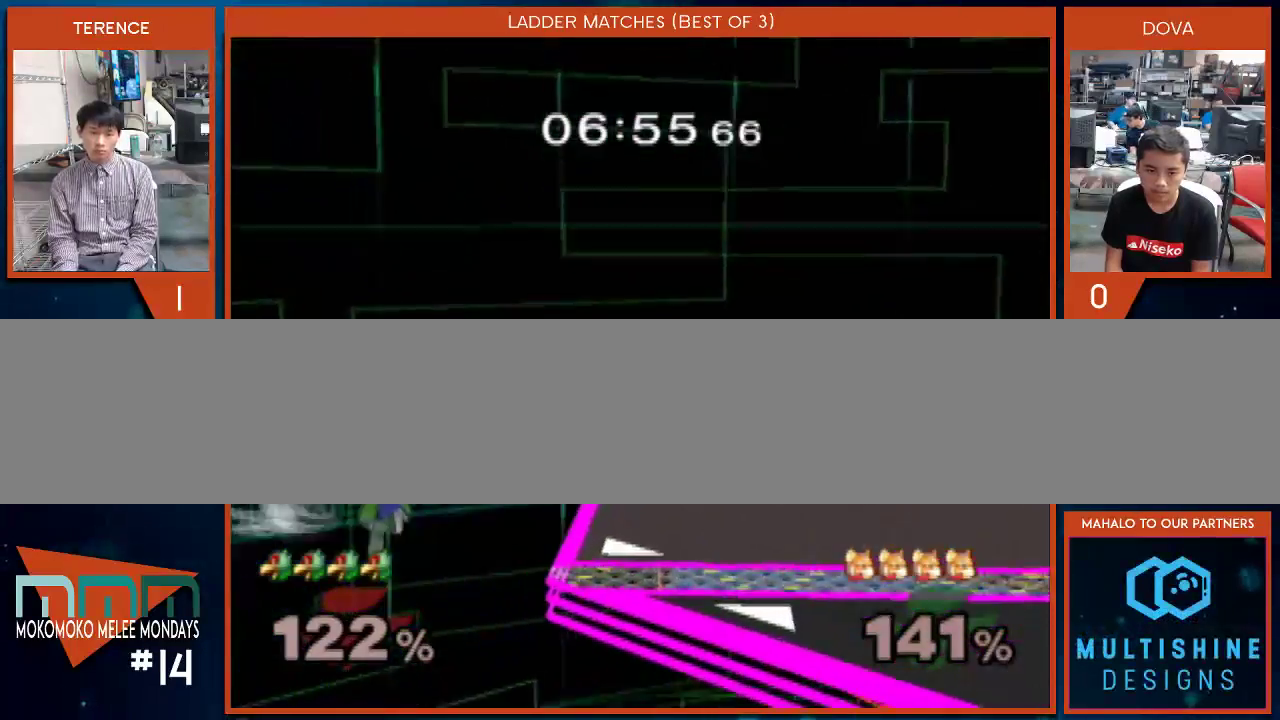
{"buttons": [], "left_stick": "right", "right_stick": "center", "events": [[350, "B", "up"]]}
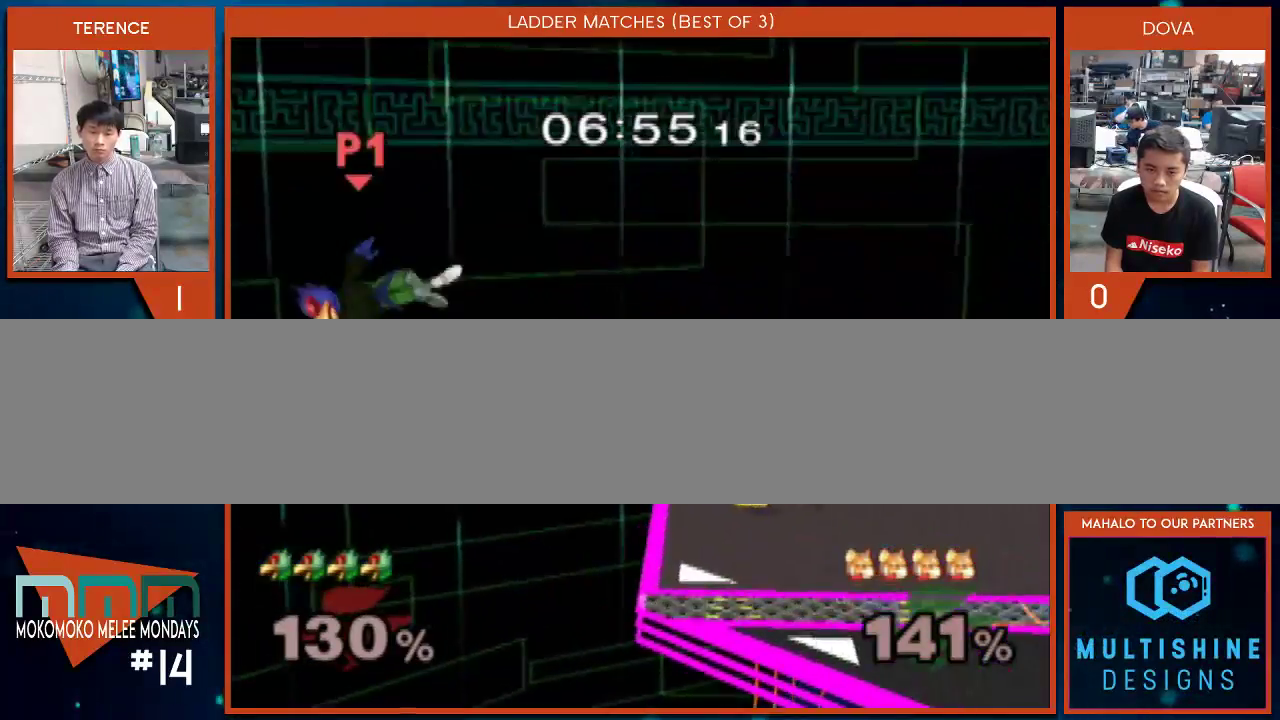
{"buttons": [], "left_stick": "left", "right_stick": "center", "events": [[50, "left_stick", "up-left"], [150, "left_stick", "left"]]}
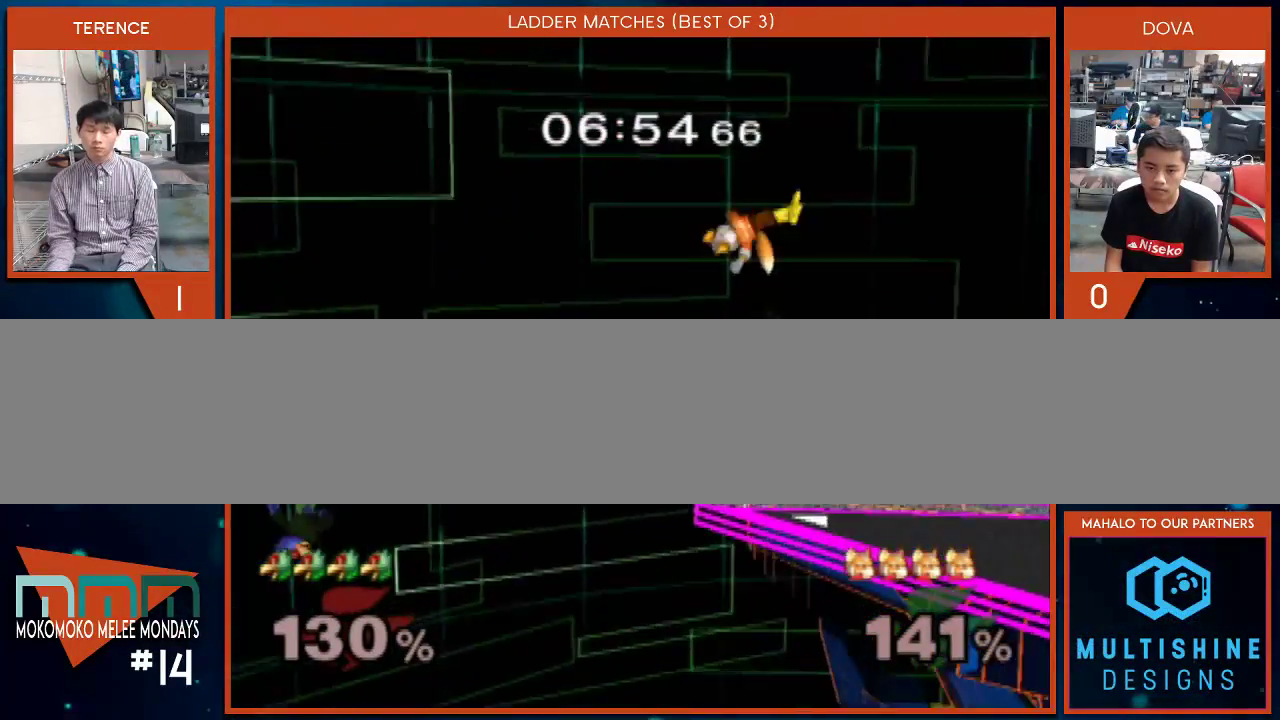
{"buttons": [], "left_stick": "center", "right_stick": "center", "events": [[383, "left_stick", "center"]]}
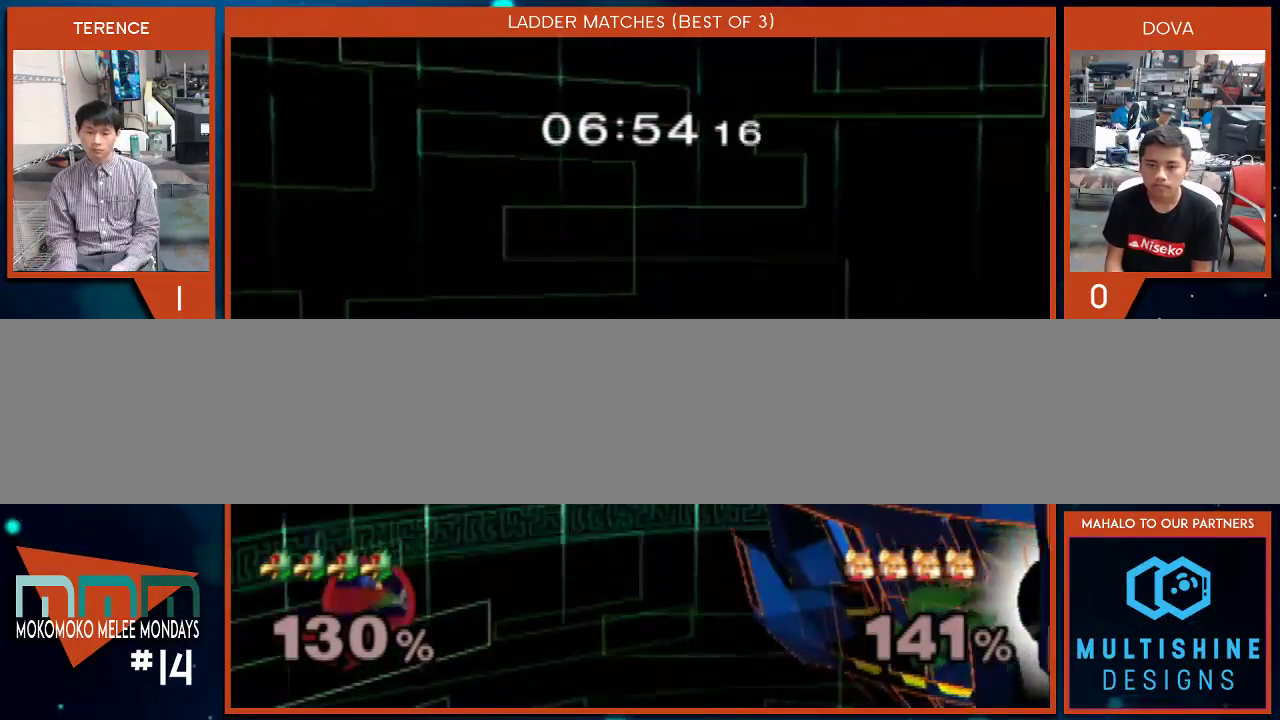
{"buttons": [], "left_stick": "center", "right_stick": "center", "events": [[50, "A", "down"], [167, "A", "up"], [233, "A", "down"], [300, "A", "up"], [367, "A", "down"], [450, "A", "up"]]}
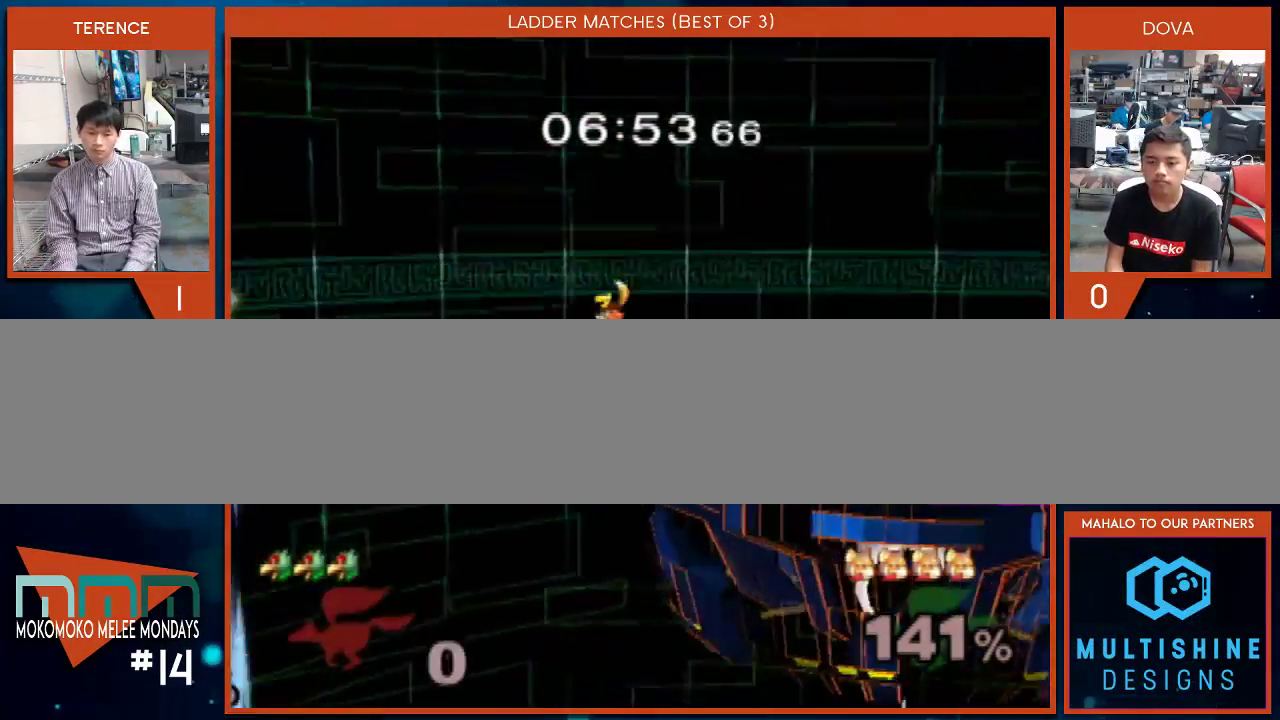
{"buttons": [], "left_stick": "center", "right_stick": "center", "events": [[17, "A", "down"], [67, "A", "up"]]}
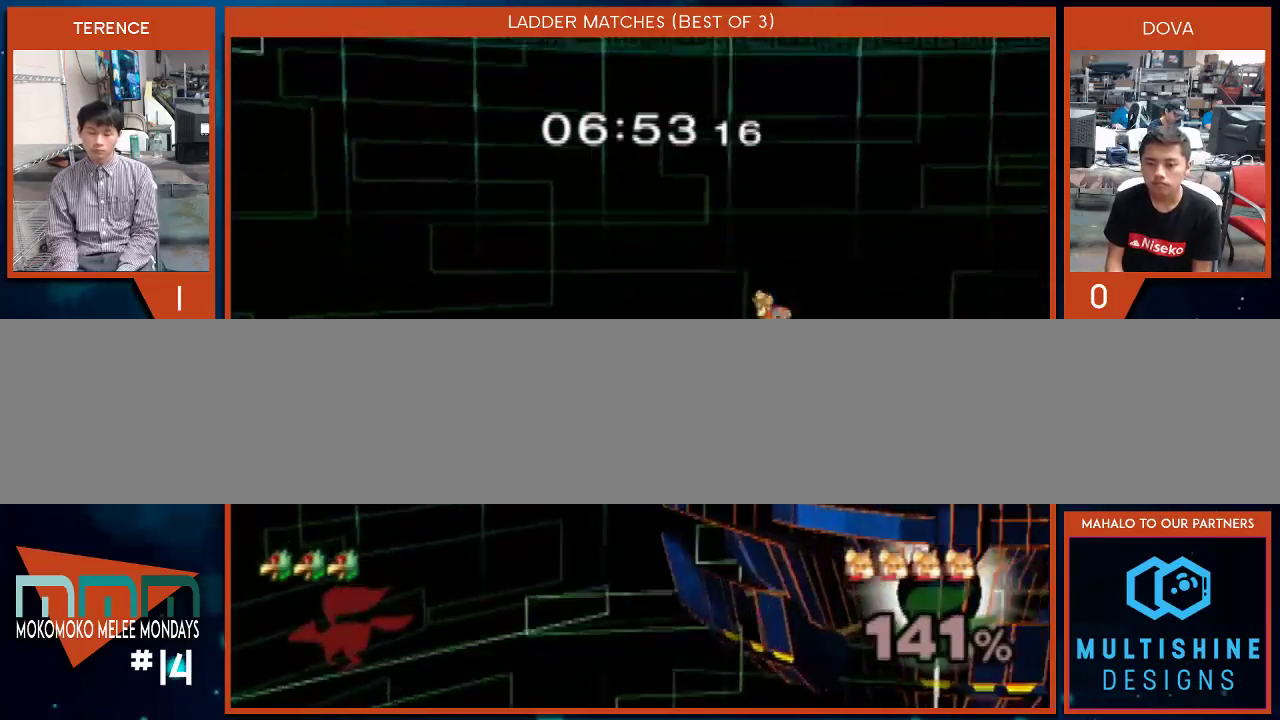
{"buttons": [], "left_stick": "center", "right_stick": "center", "events": []}
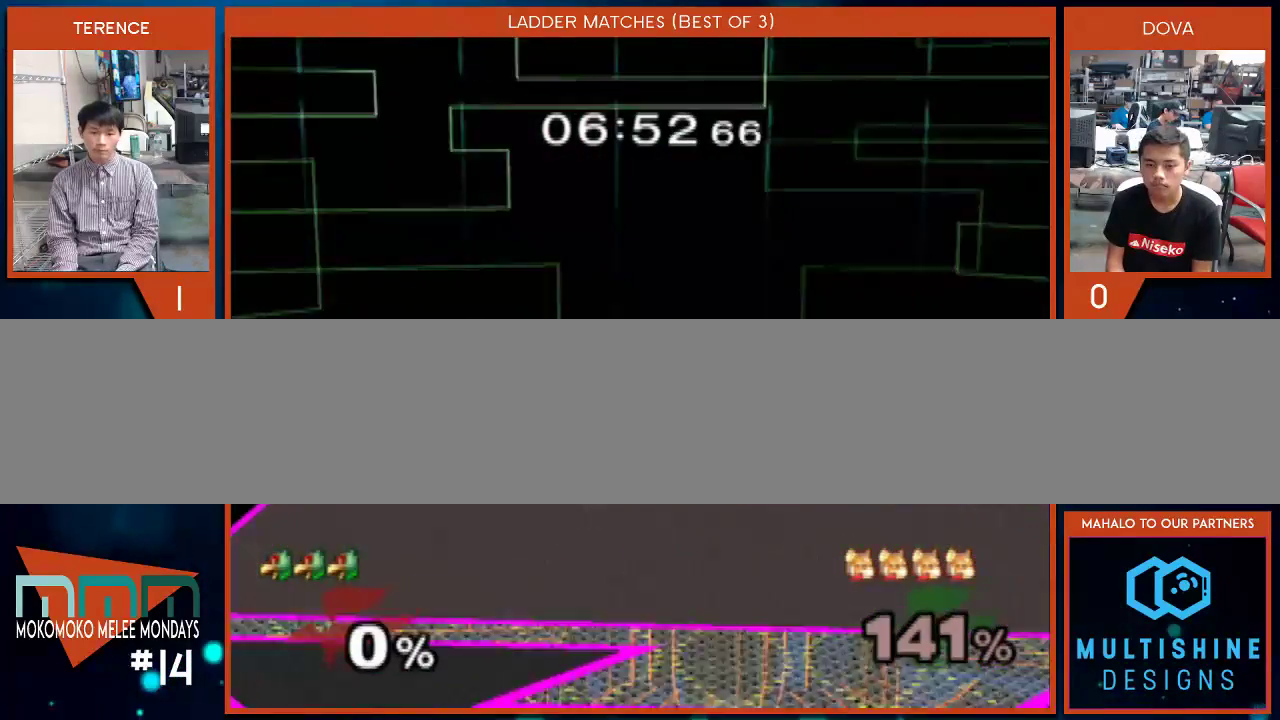
{"buttons": [], "left_stick": "center", "right_stick": "center", "events": []}
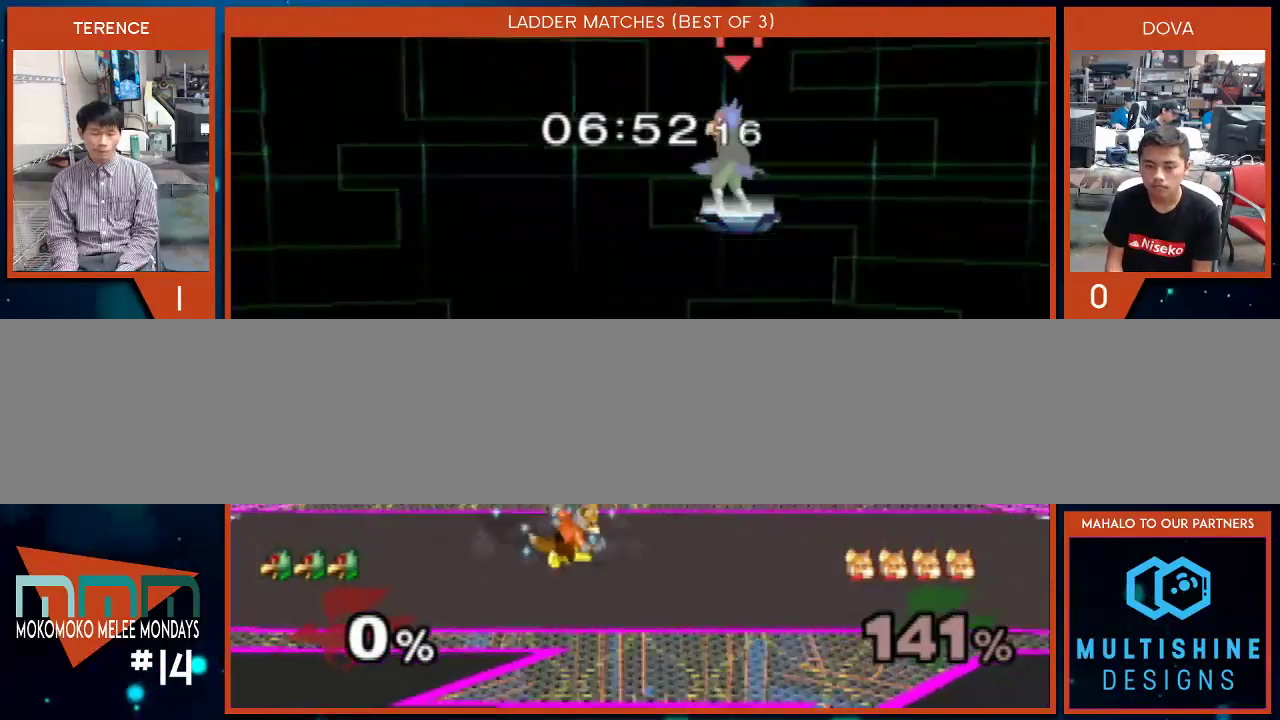
{"buttons": [], "left_stick": "center", "right_stick": "center", "events": [[200, "left_stick", "down"], [483, "left_stick", "center"]]}
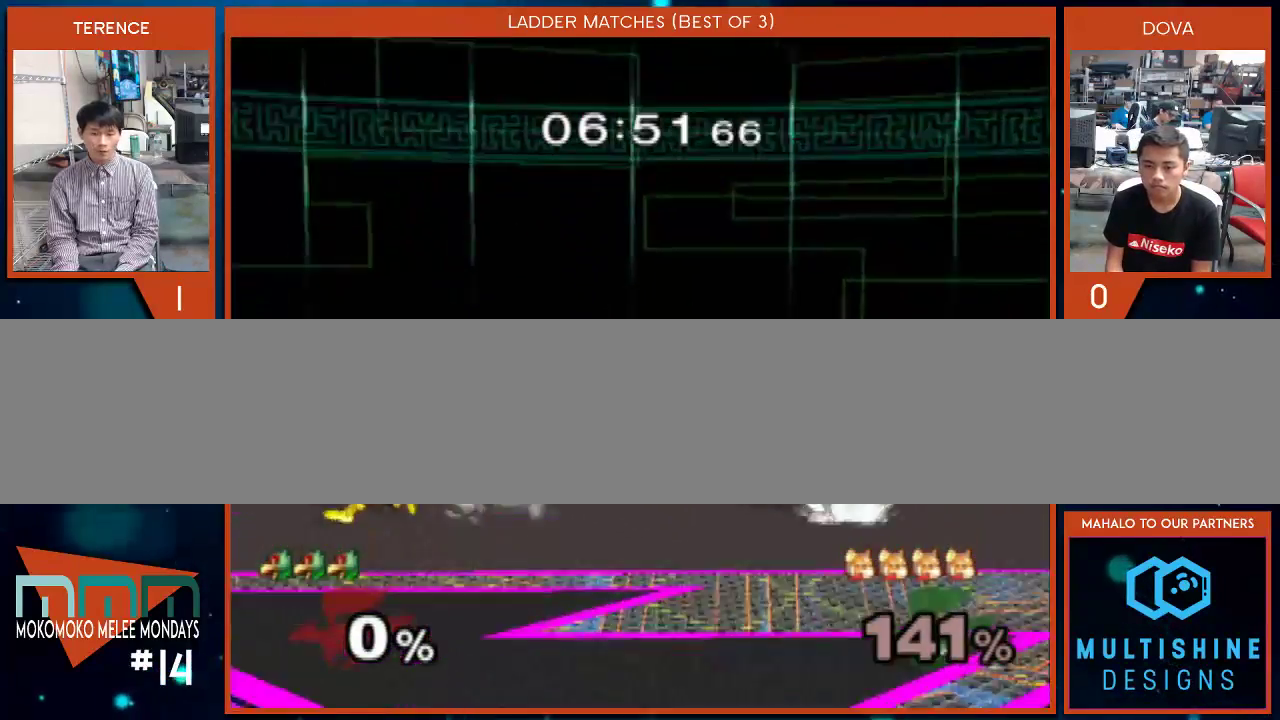
{"buttons": [], "left_stick": "down", "right_stick": "center", "events": [[33, "left_stick", "left"], [117, "X", "down"], [183, "X", "up"], [200, "left_stick", "center"], [267, "B", "down"], [383, "left_stick", "down"], [450, "B", "up"]]}
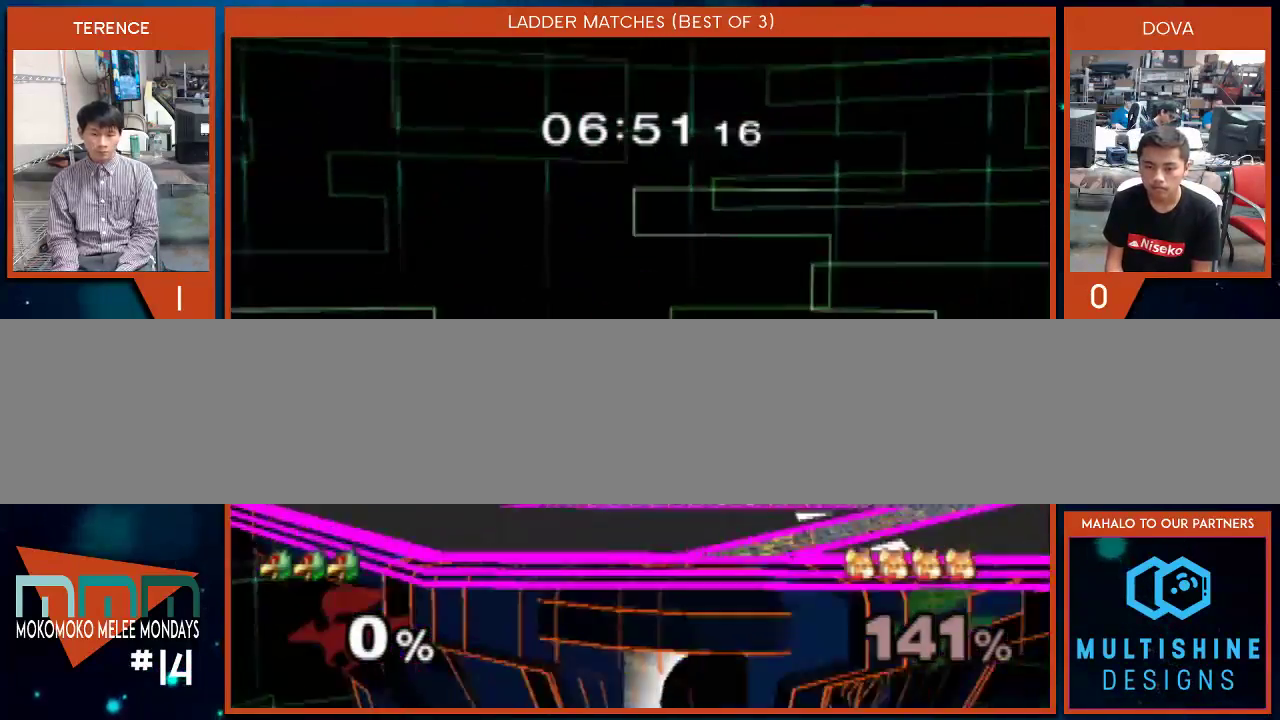
{"buttons": ["B"], "left_stick": "center", "right_stick": "center", "events": [[50, "B", "down"], [133, "B", "up"], [133, "left_stick", "center"], [233, "X", "down"], [233, "left_stick", "up-right"], [300, "X", "up"], [333, "left_stick", "center"], [383, "B", "down"]]}
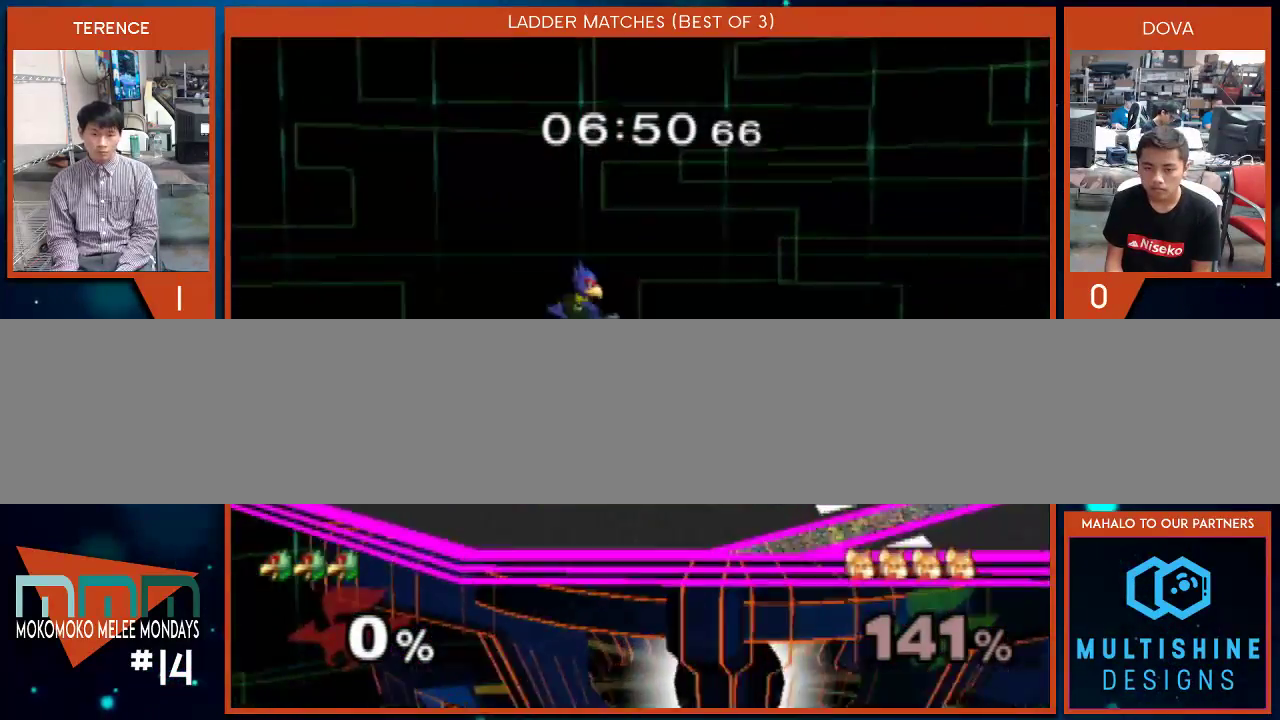
{"buttons": [], "left_stick": "left", "right_stick": "center", "events": [[17, "left_stick", "down"], [67, "B", "up"], [117, "left_stick", "center"], [167, "left_stick", "down-right"], [333, "left_stick", "center"], [450, "left_stick", "left"]]}
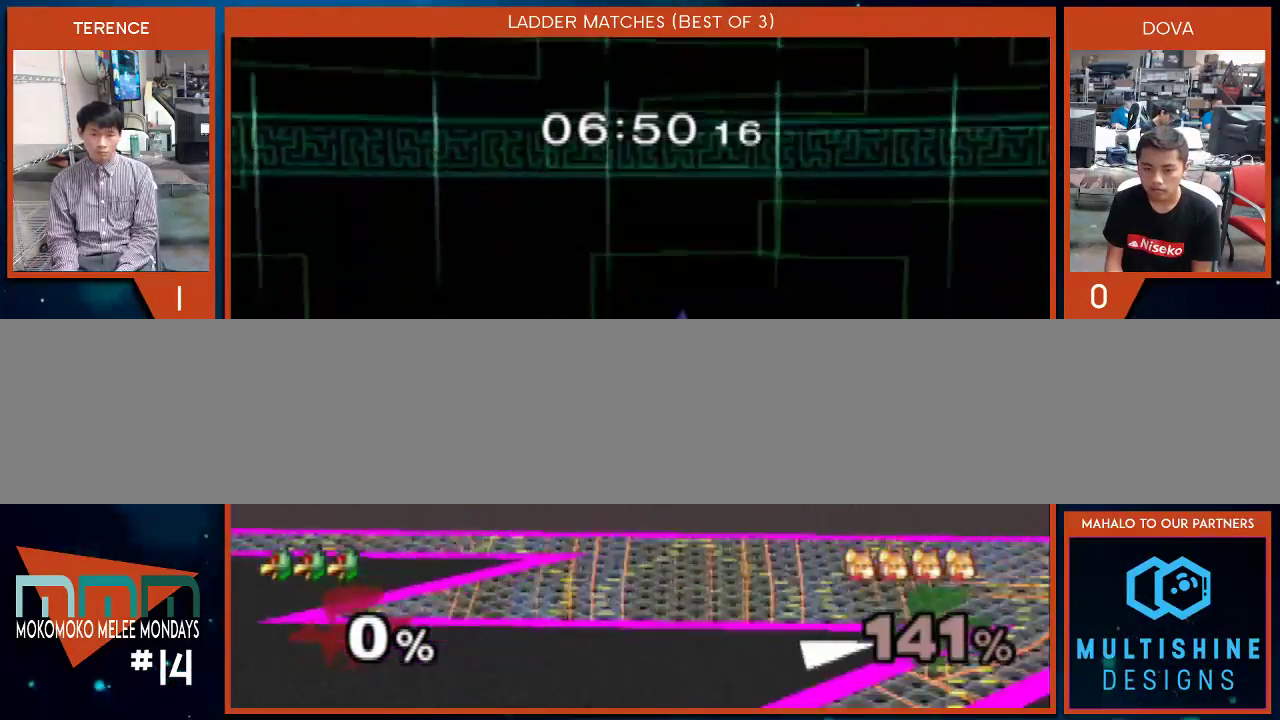
{"buttons": ["X"], "left_stick": "right", "right_stick": "center", "events": [[83, "left_stick", "right"], [200, "left_stick", "left"], [267, "left_stick", "right"], [483, "X", "down"]]}
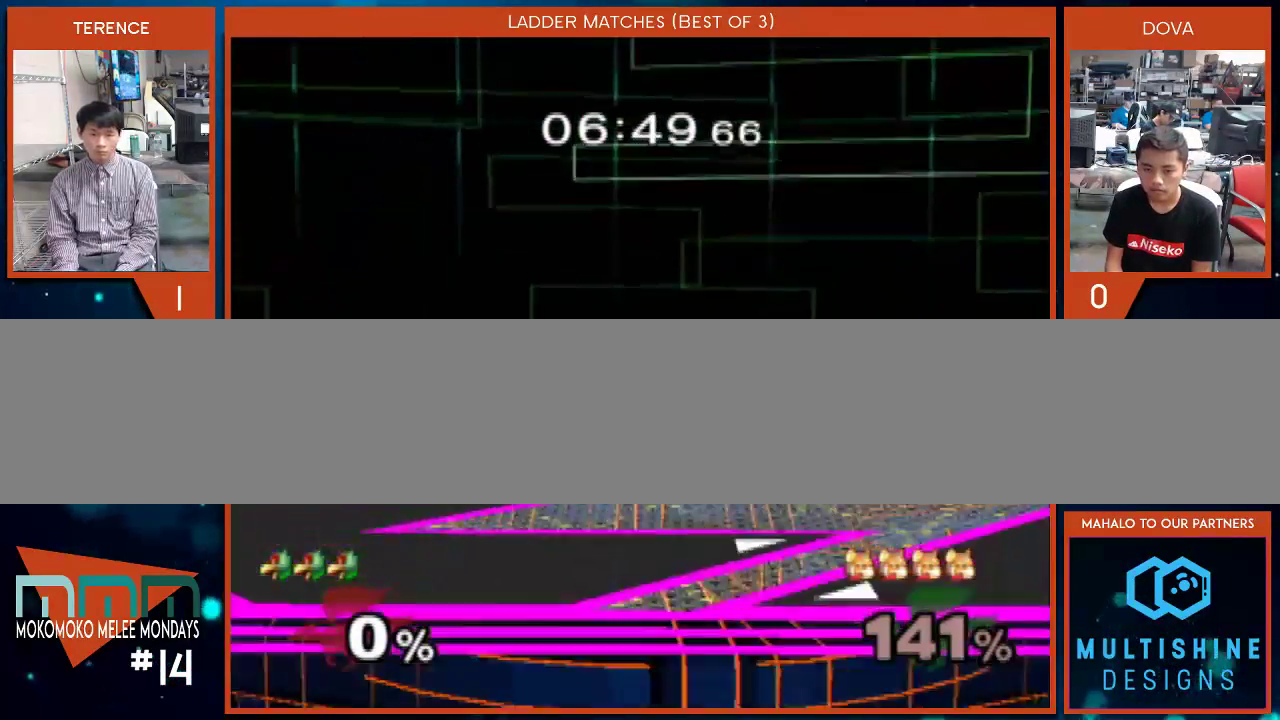
{"buttons": [], "left_stick": "left", "right_stick": "center", "events": [[17, "left_stick", "left"], [50, "X", "up"], [100, "left_stick", "center"], [133, "B", "down"], [267, "left_stick", "down"], [317, "B", "up"], [350, "left_stick", "center"], [417, "left_stick", "left"]]}
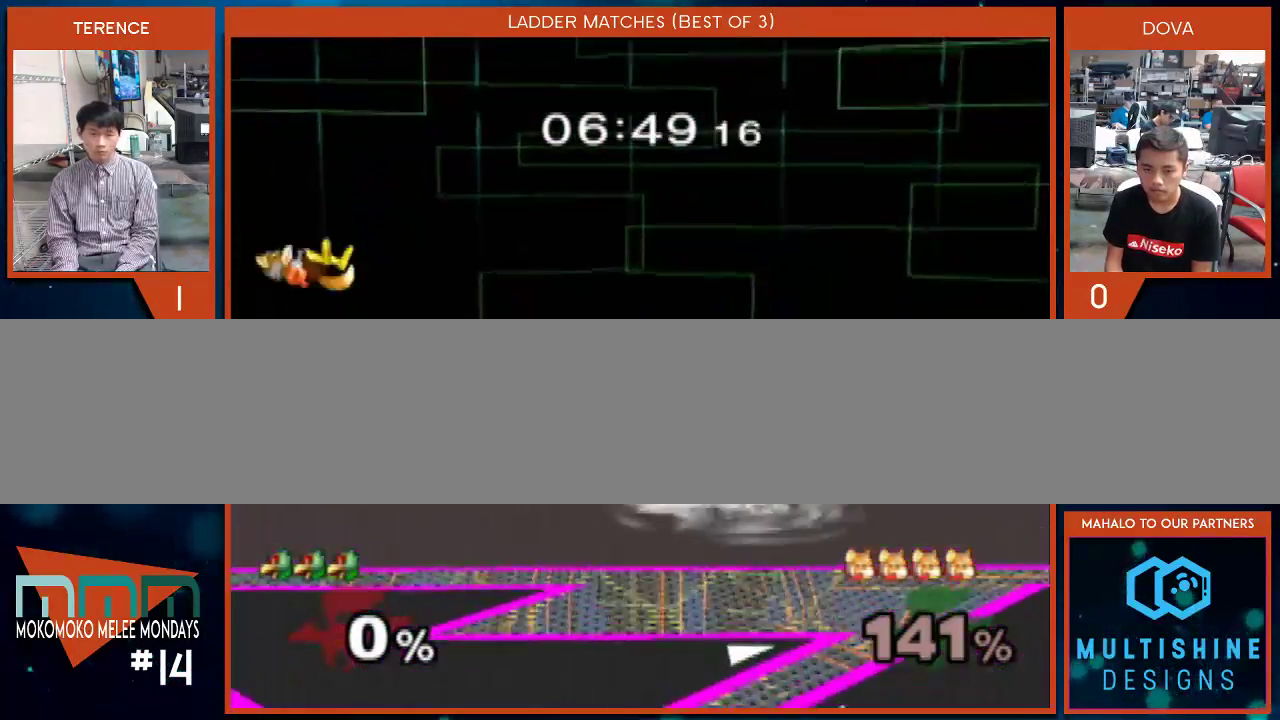
{"buttons": [], "left_stick": "center", "right_stick": "center", "events": [[67, "X", "down"], [100, "left_stick", "center"], [133, "X", "up"], [233, "B", "down"], [383, "left_stick", "down"], [450, "B", "up"], [483, "left_stick", "center"]]}
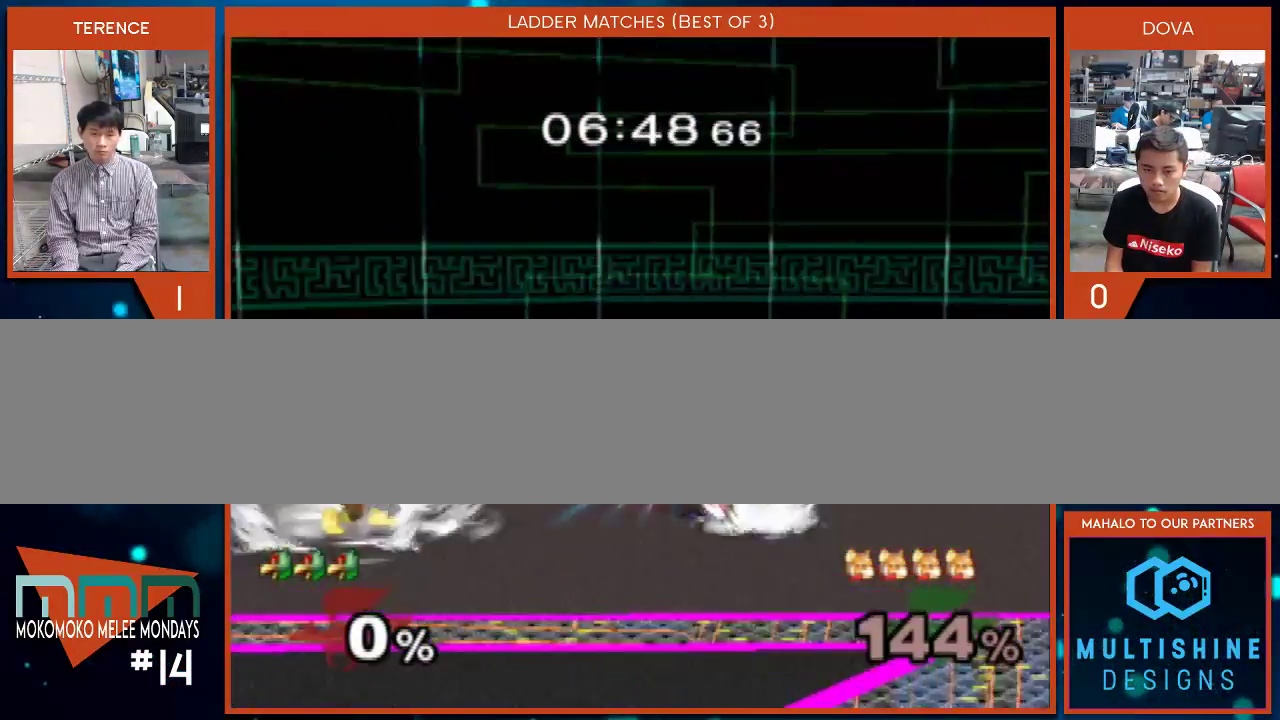
{"buttons": ["B"], "left_stick": "center", "right_stick": "center", "events": [[17, "left_stick", "left"], [183, "left_stick", "center"], [267, "left_stick", "right"], [350, "X", "down"], [400, "left_stick", "left"], [417, "X", "up"], [450, "left_stick", "center"], [483, "B", "down"]]}
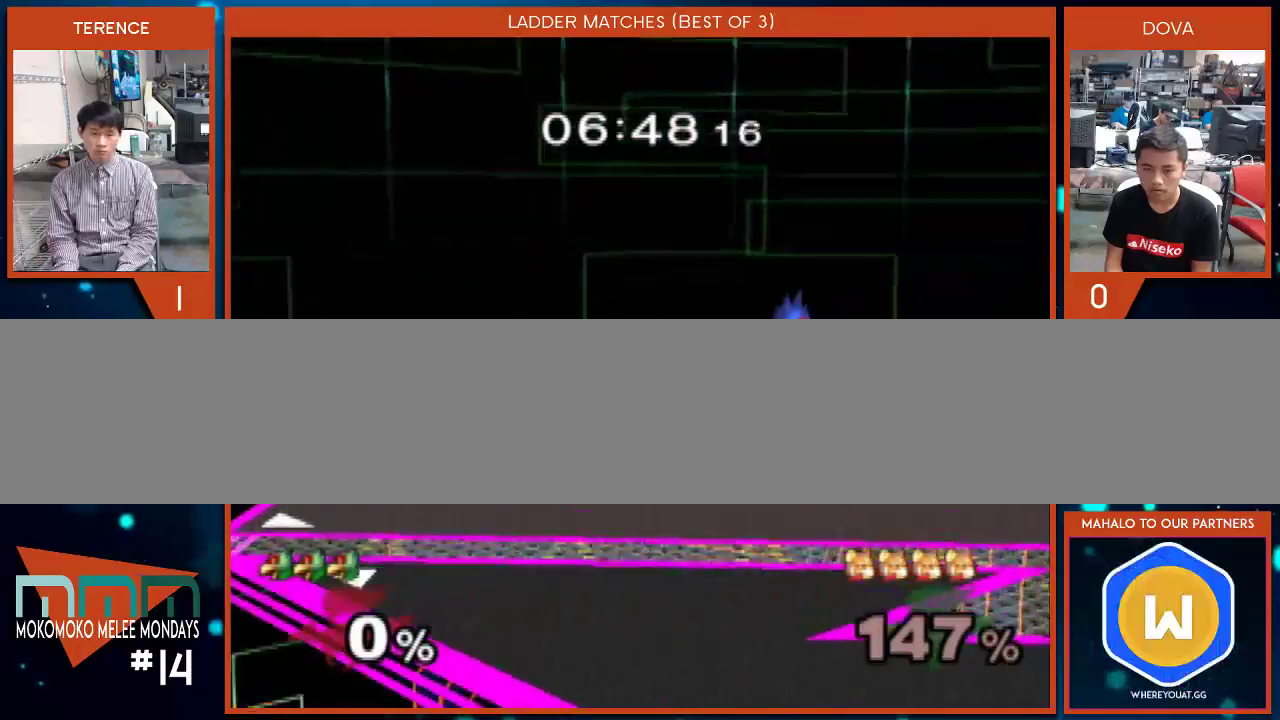
{"buttons": [], "left_stick": "center", "right_stick": "center", "events": [[133, "left_stick", "down"], [167, "B", "up"], [233, "left_stick", "center"], [350, "left_stick", "right"], [483, "left_stick", "center"]]}
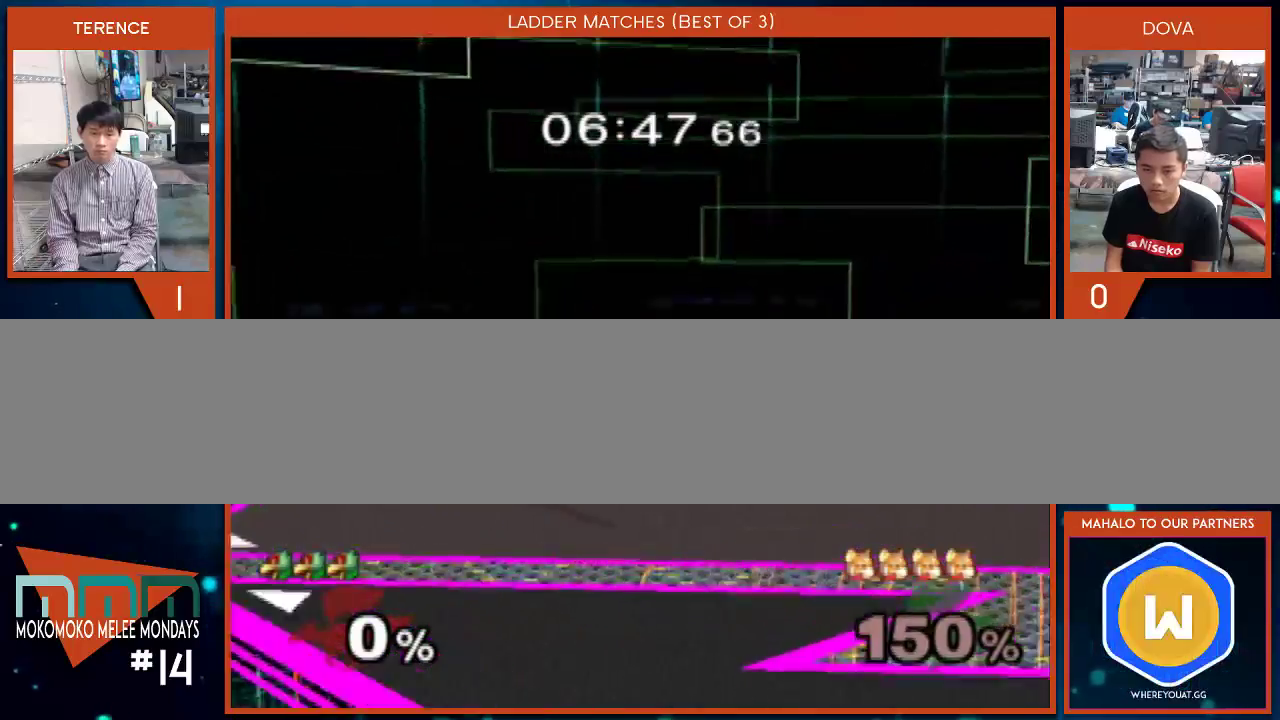
{"buttons": [], "left_stick": "center", "right_stick": "center", "events": [[67, "left_stick", "left"], [233, "X", "down"], [267, "X", "up"], [267, "left_stick", "down-right"], [400, "left_stick", "center"]]}
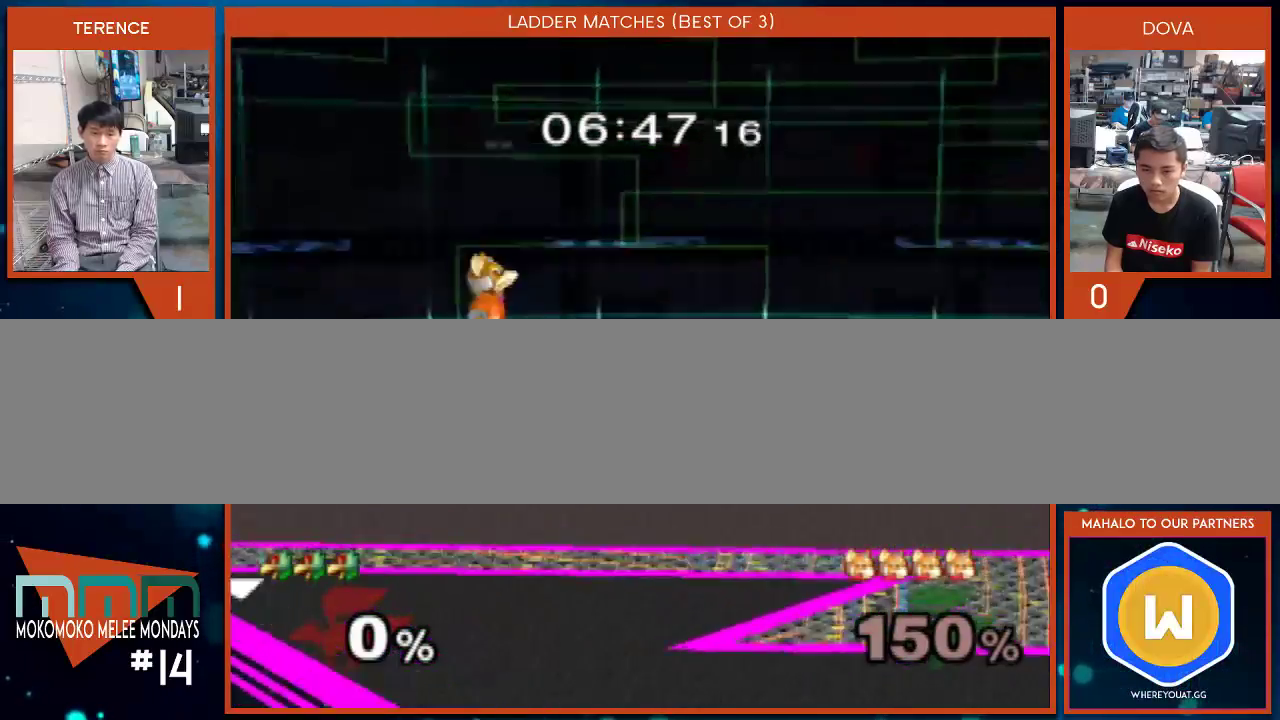
{"buttons": ["B"], "left_stick": "center", "right_stick": "center", "events": [[50, "X", "down"], [117, "X", "up"], [183, "X", "down"], [233, "X", "up"], [350, "B", "down"], [417, "B", "up"], [483, "B", "down"]]}
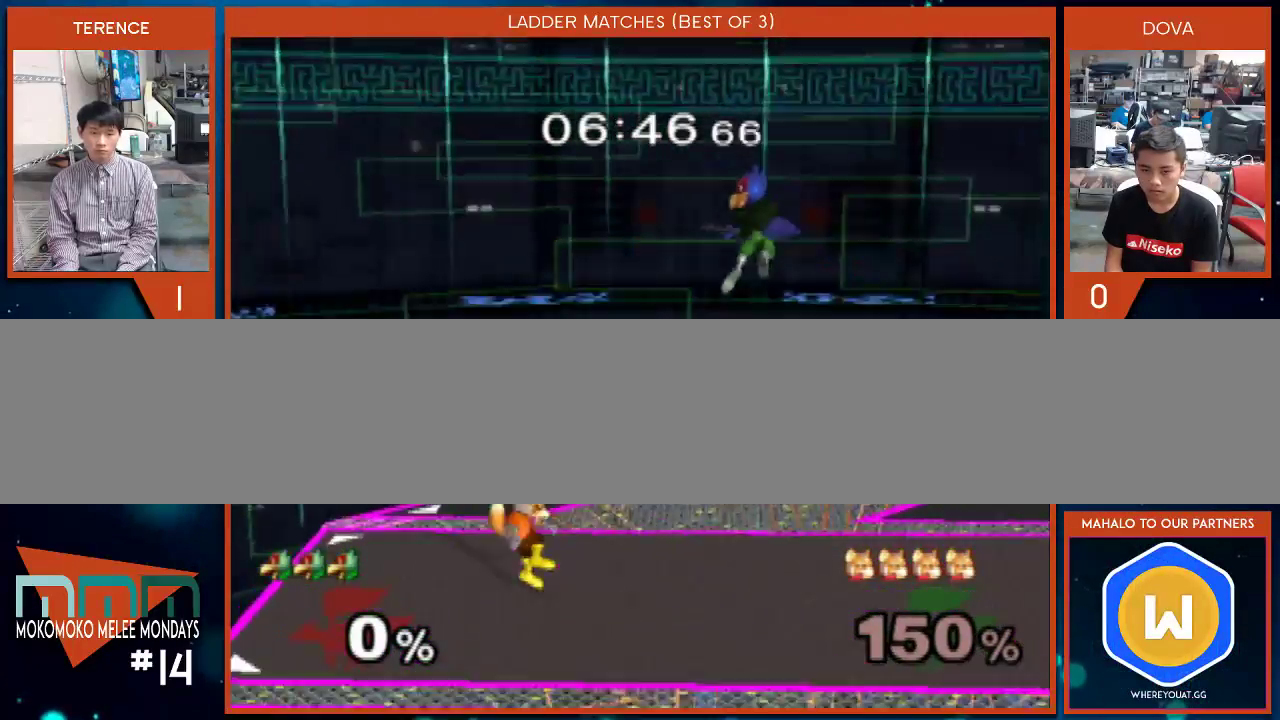
{"buttons": [], "left_stick": "down-right", "right_stick": "center", "events": [[67, "B", "up"], [100, "left_stick", "down"], [167, "B", "down"], [317, "left_stick", "center"], [350, "B", "up"], [450, "left_stick", "down-right"]]}
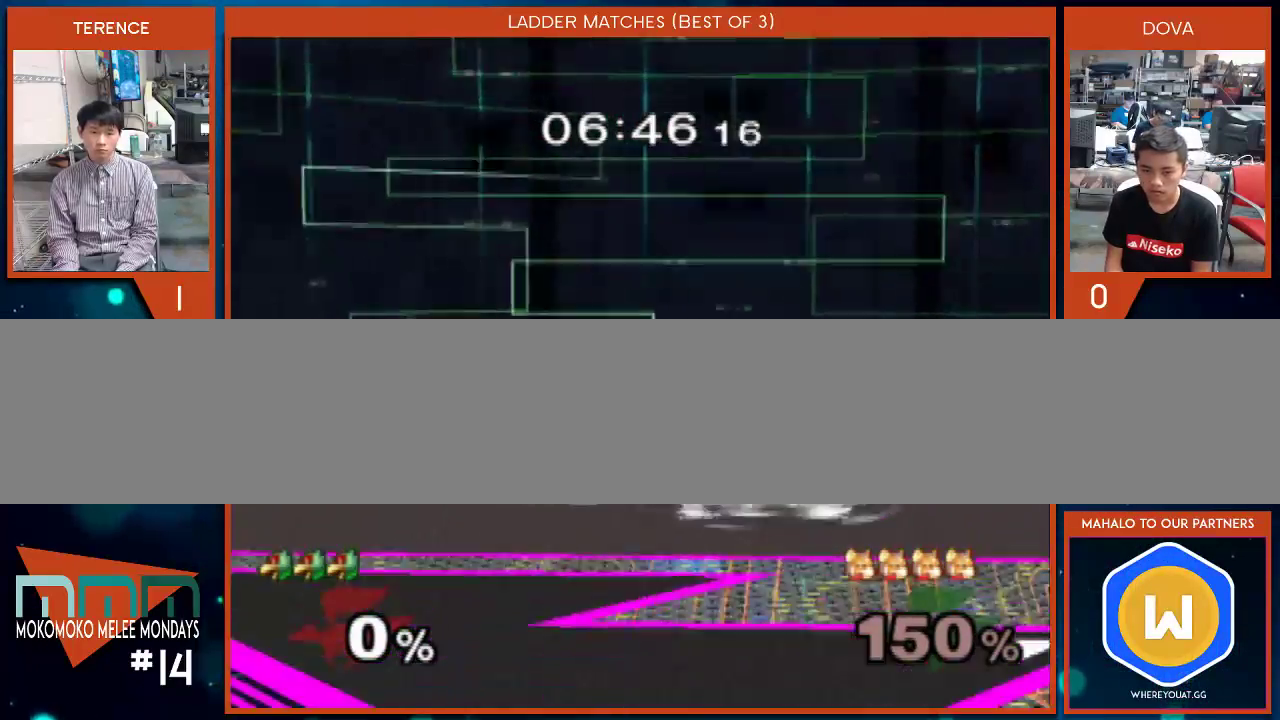
{"buttons": [], "left_stick": "left", "right_stick": "center", "events": [[67, "left_stick", "center"], [350, "left_stick", "left"]]}
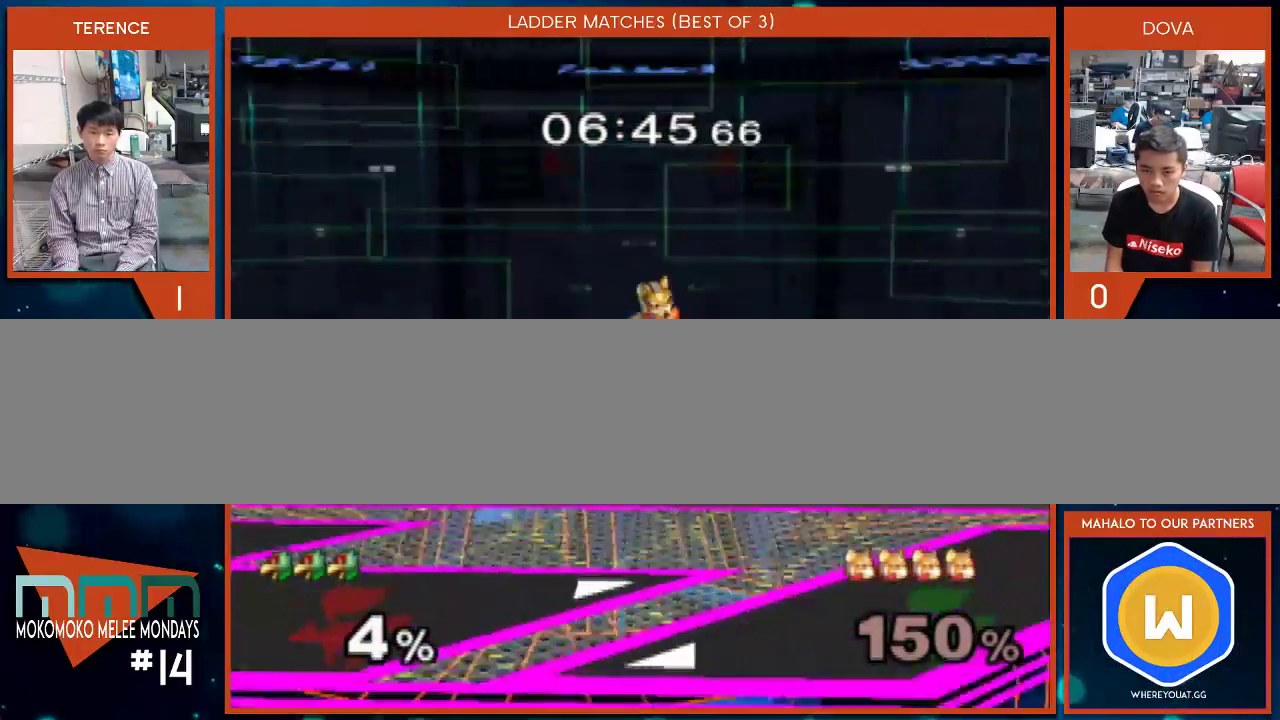
{"buttons": [], "left_stick": "left", "right_stick": "center", "events": []}
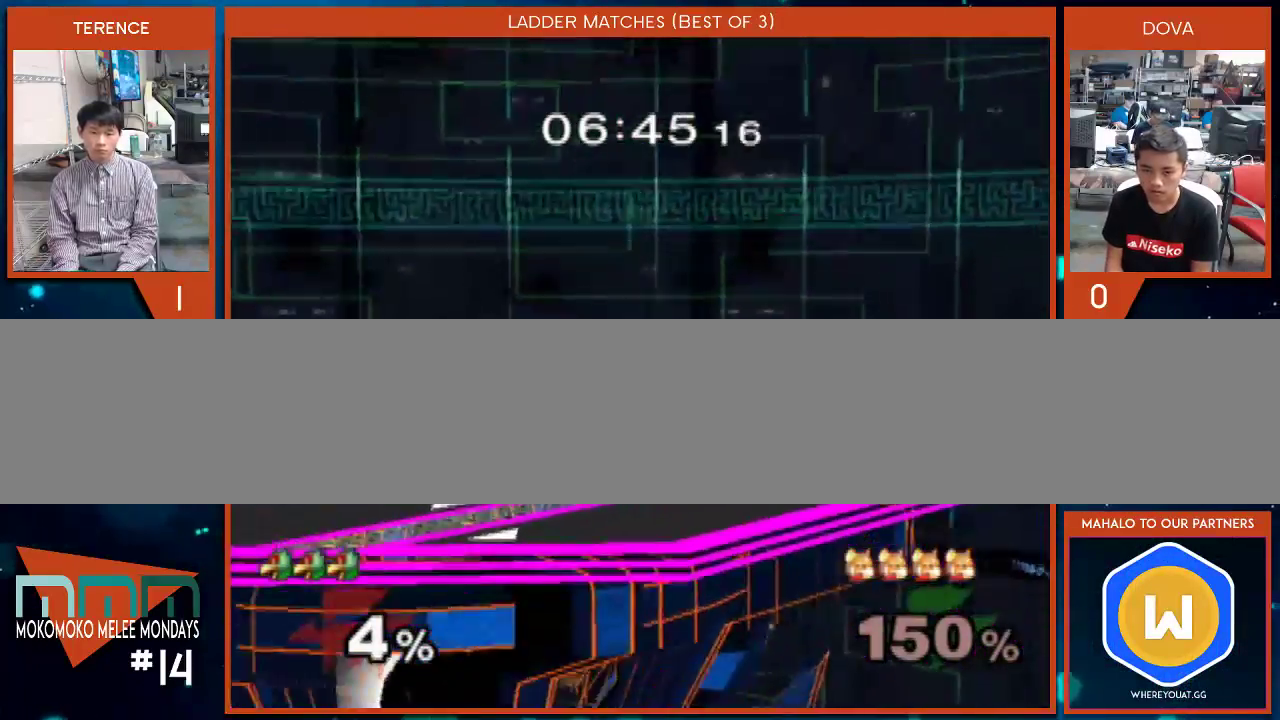
{"buttons": ["A"], "left_stick": "up", "right_stick": "center", "events": [[150, "left_stick", "center"], [233, "left_stick", "up"], [267, "A", "down"], [383, "A", "up"], [450, "A", "down"]]}
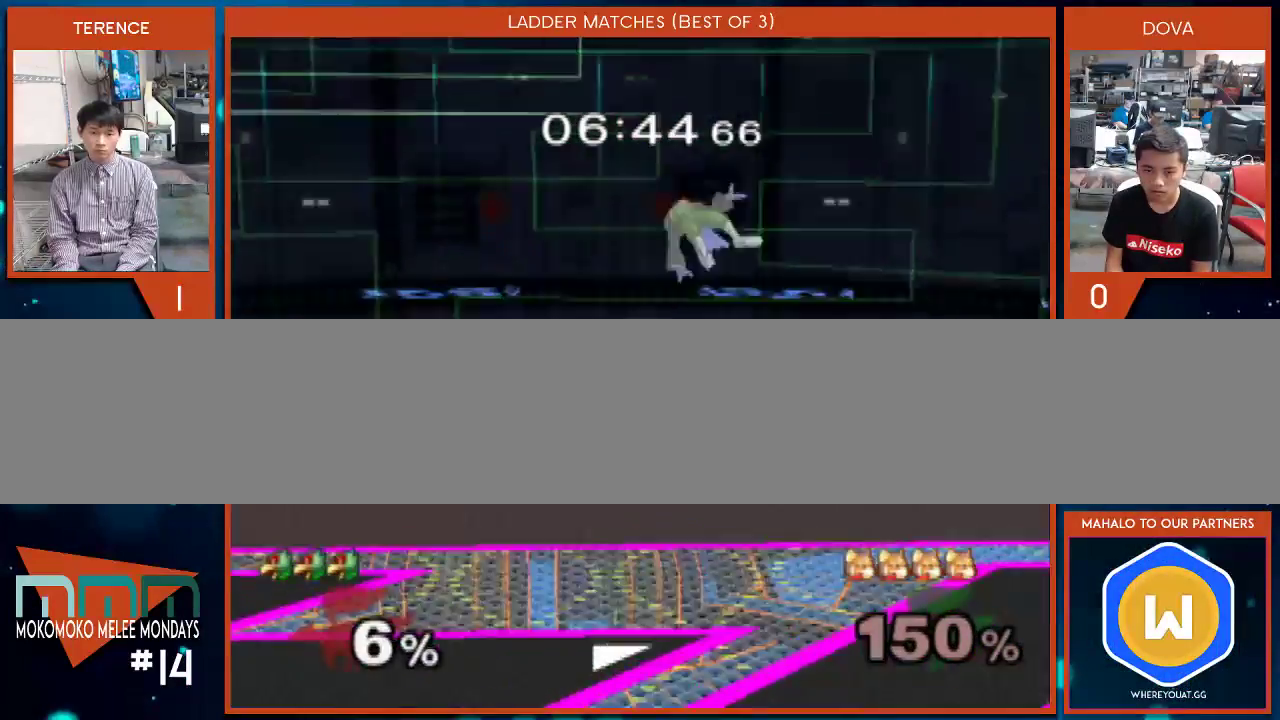
{"buttons": [], "left_stick": "right", "right_stick": "center", "events": [[50, "A", "up"], [100, "left_stick", "right"]]}
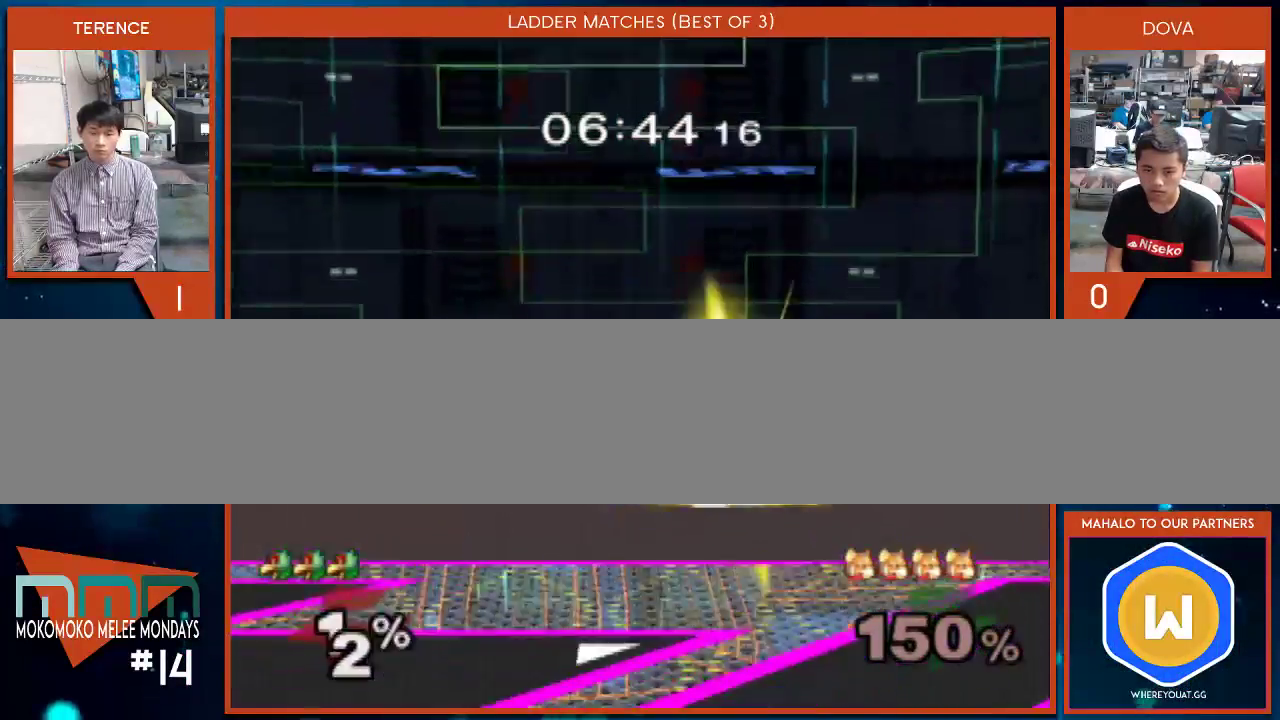
{"buttons": [], "left_stick": "center", "right_stick": "center", "events": [[467, "left_stick", "center"]]}
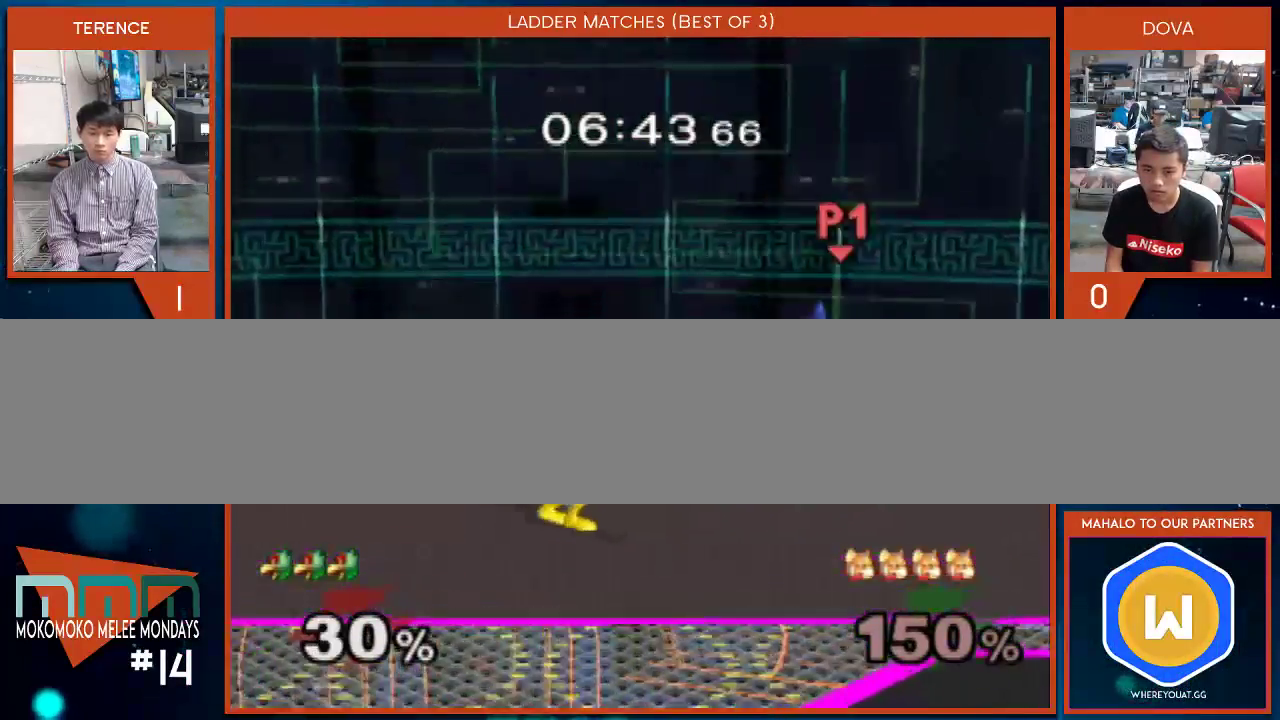
{"buttons": [], "left_stick": "center", "right_stick": "center", "events": [[83, "left_stick", "up"], [267, "left_stick", "center"]]}
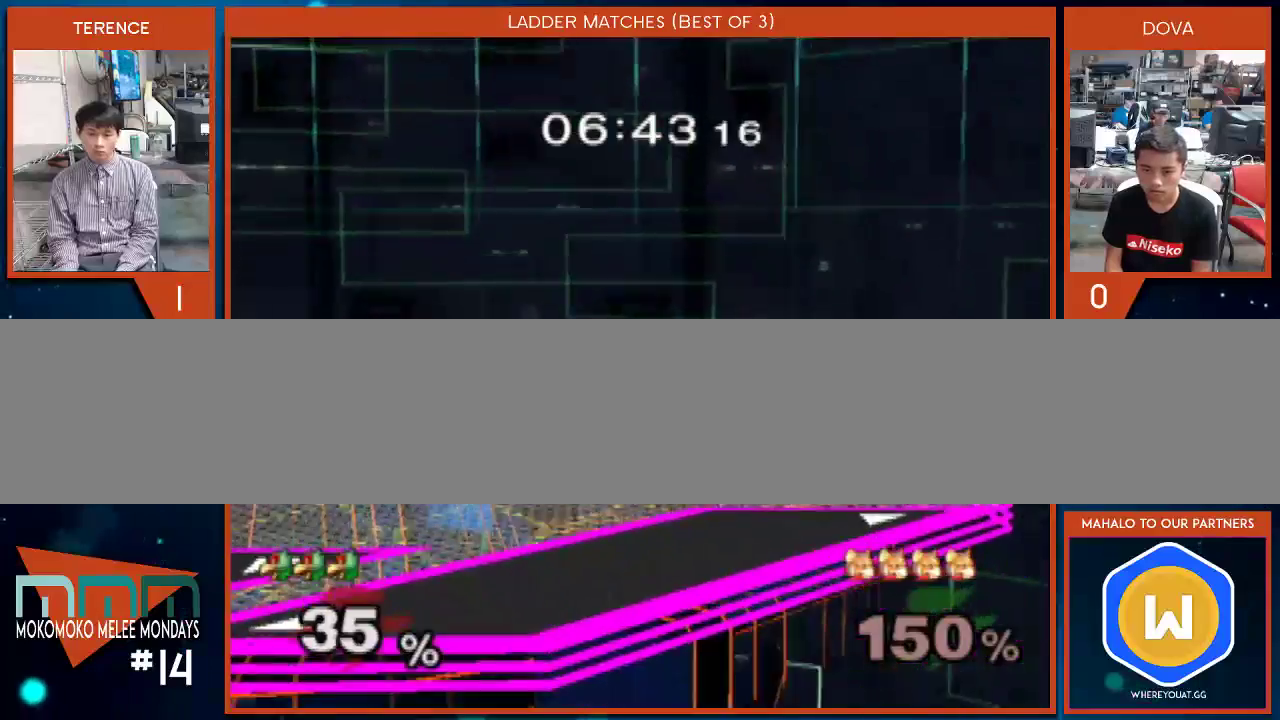
{"buttons": ["A", "B"], "left_stick": "down", "right_stick": "center", "events": [[17, "left_stick", "down"], [50, "B", "down"], [233, "B", "up"], [383, "B", "down"], [483, "A", "down"]]}
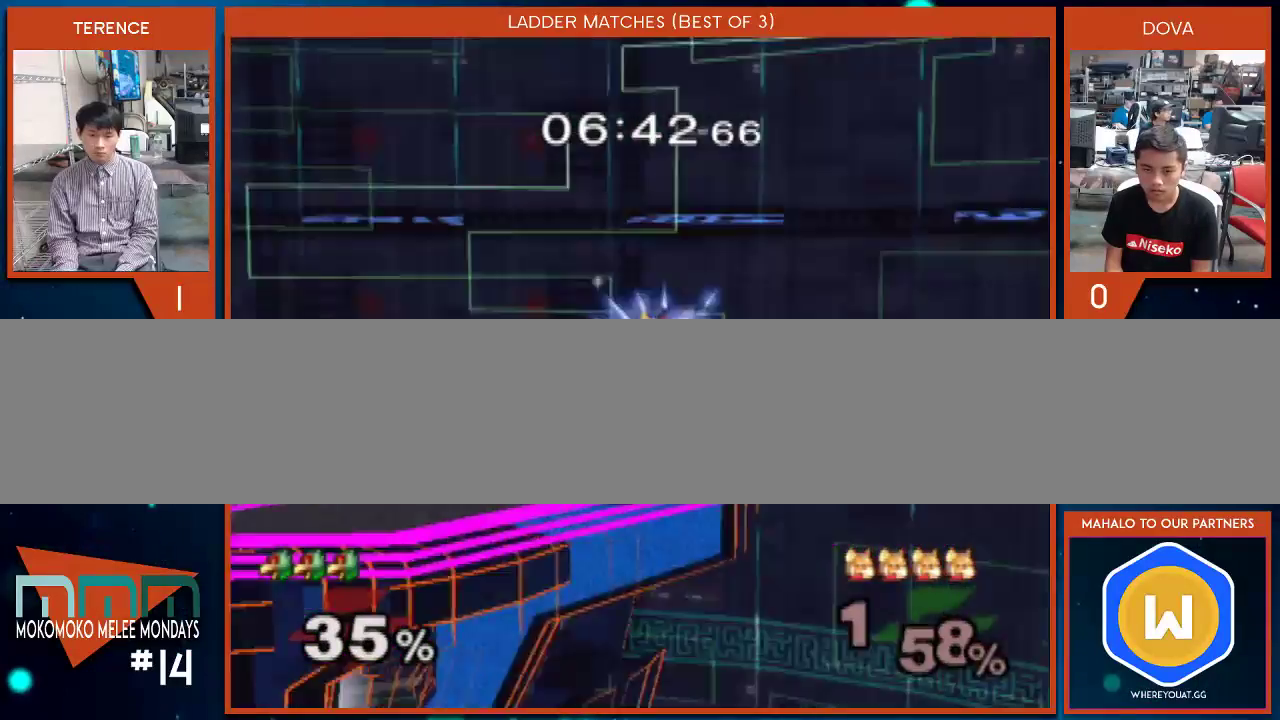
{"buttons": ["X"], "left_stick": "left", "right_stick": "center", "events": [[17, "A", "up"], [17, "B", "up"], [17, "X", "down"], [17, "left_stick", "down-left"], [83, "X", "up"], [167, "left_stick", "center"], [267, "left_stick", "left"], [383, "X", "down"]]}